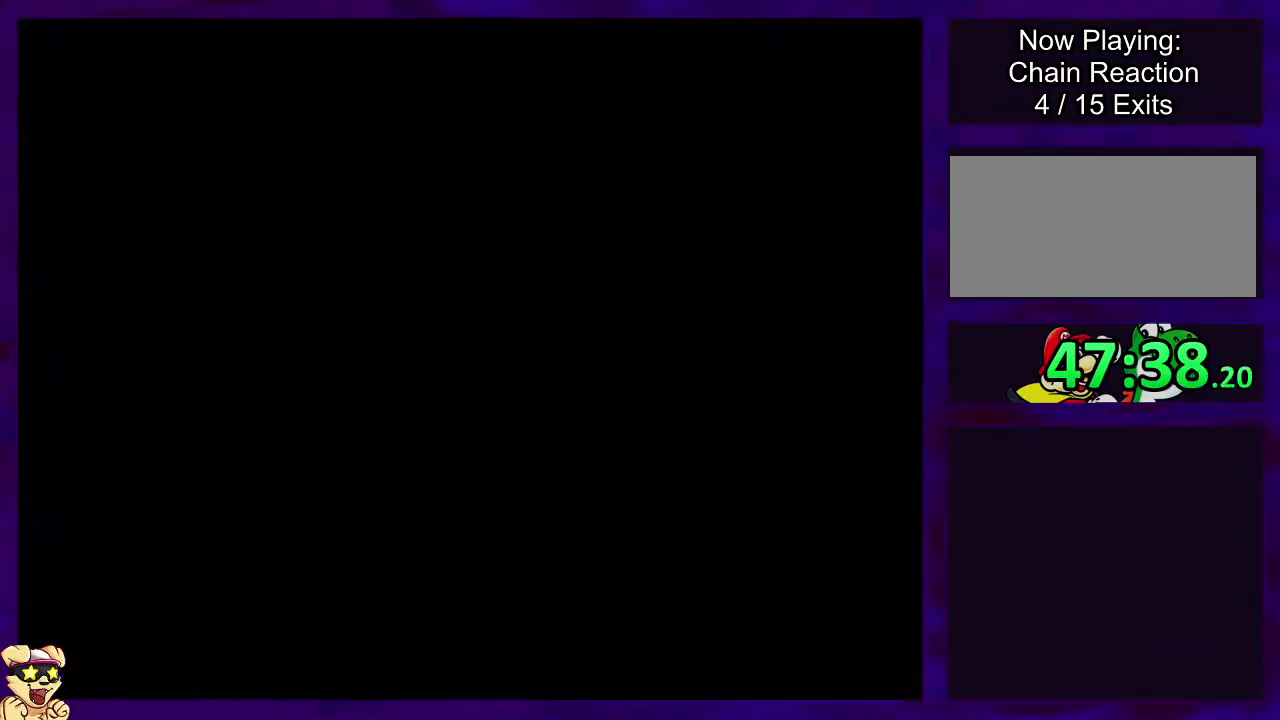
Gameplay with a controller (Nintendo layout); each line is a JSON object with the inputs held at the frame after it. "events" lists button and stick changes between this image and that frame as [ms after this image, input, new state], when the widget could be followed in between. Not read: L3 R3.
{"buttons": ["X"], "events": []}
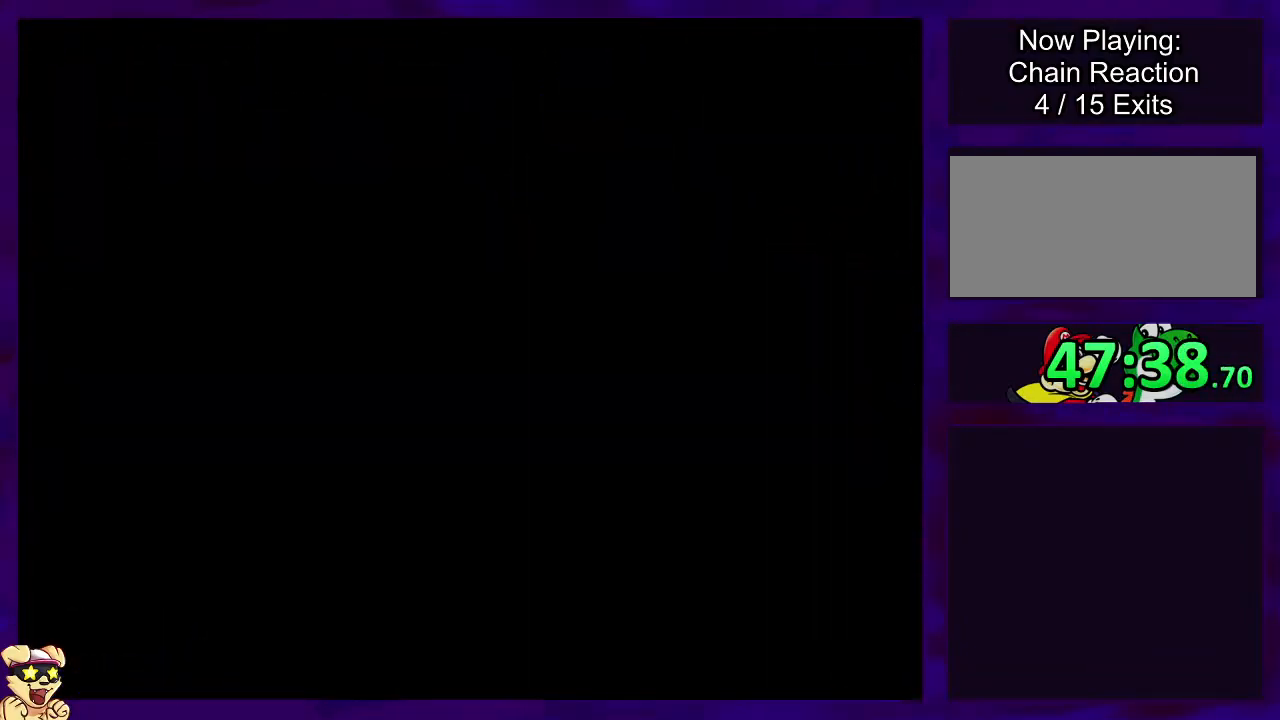
{"buttons": ["X"], "events": []}
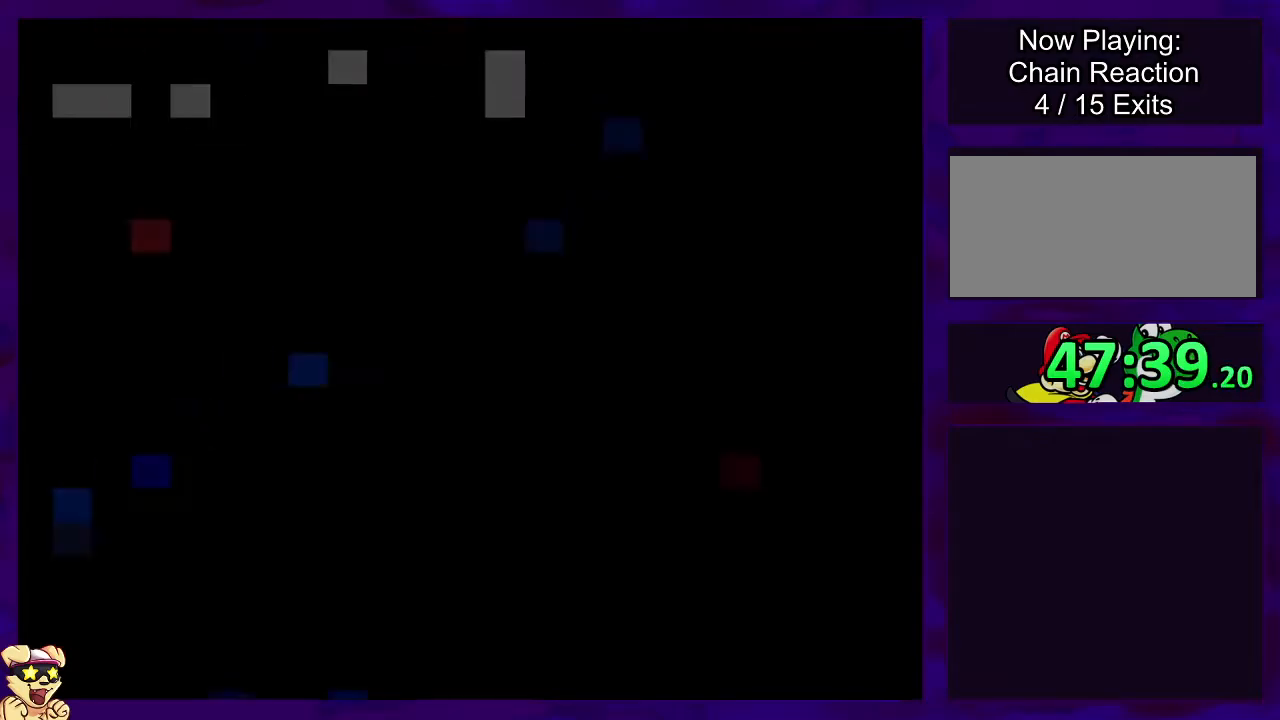
{"buttons": ["X"], "events": []}
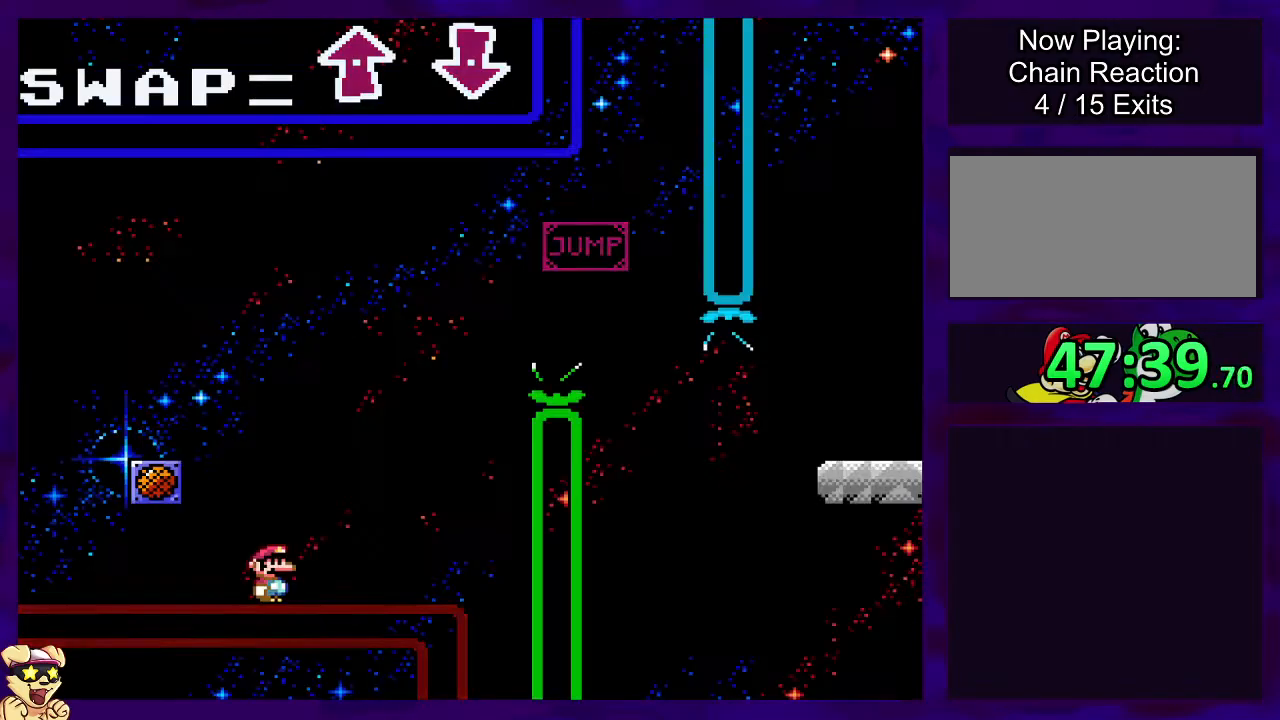
{"buttons": ["X"], "events": [[284, "DPAD_RIGHT", "down"], [367, "DPAD_RIGHT", "up"]]}
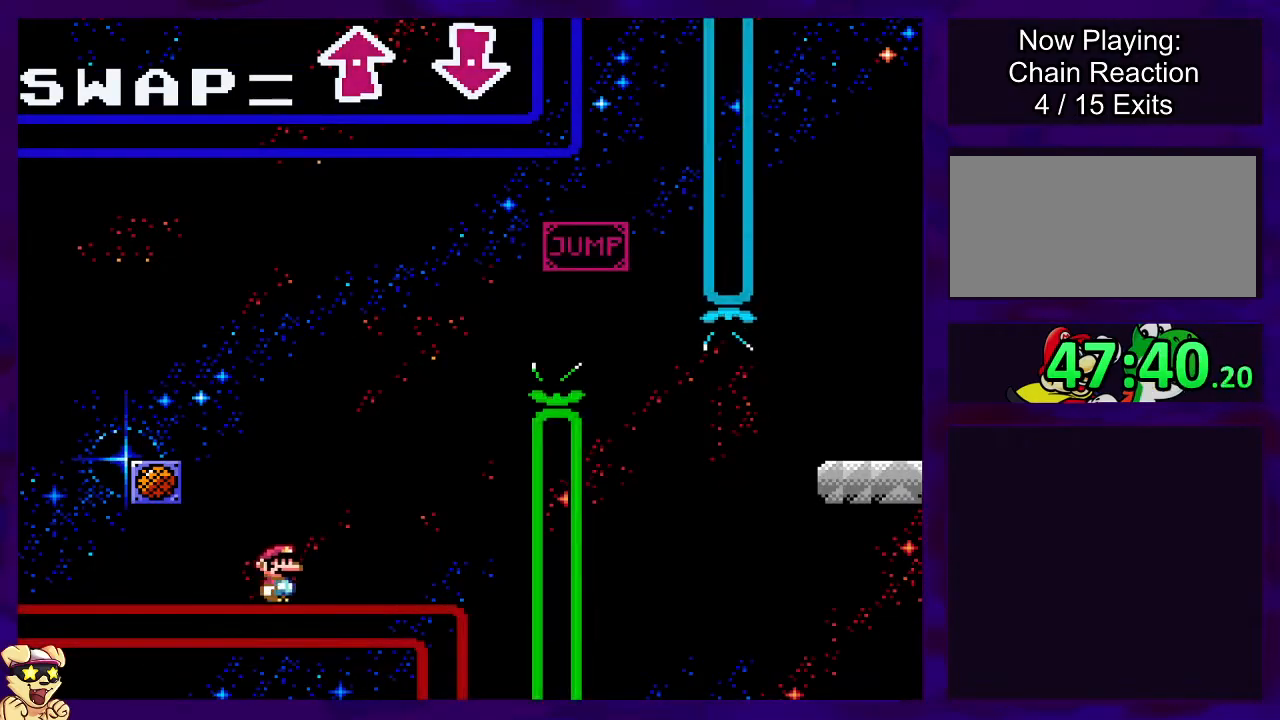
{"buttons": ["X", "DPAD_RIGHT"], "events": [[267, "DPAD_RIGHT", "down"]]}
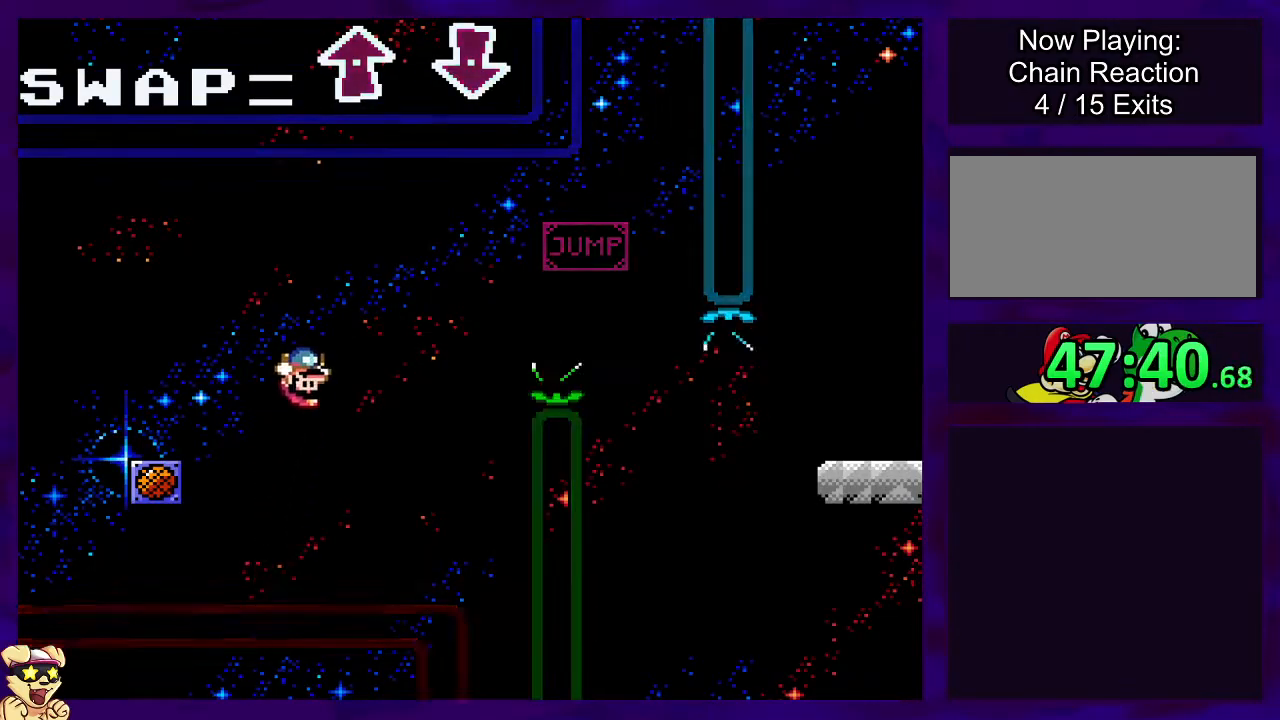
{"buttons": ["X", "DPAD_RIGHT"], "events": []}
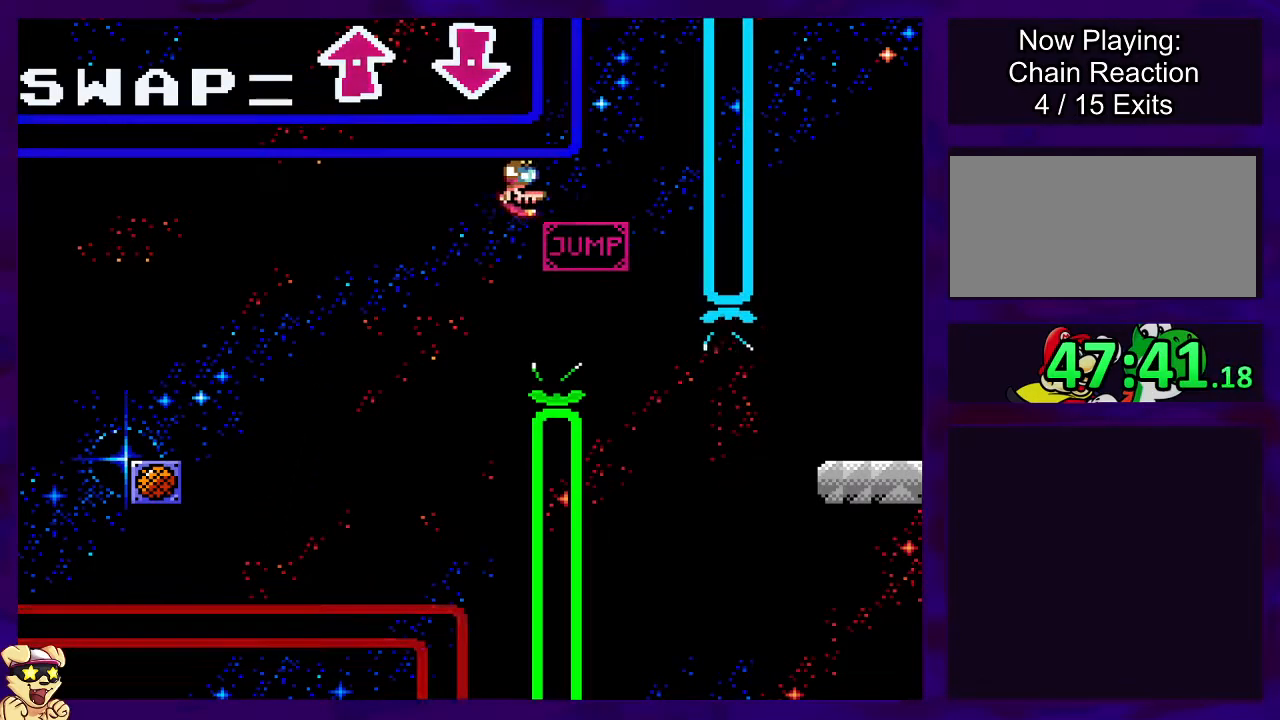
{"buttons": ["X", "DPAD_RIGHT"], "events": []}
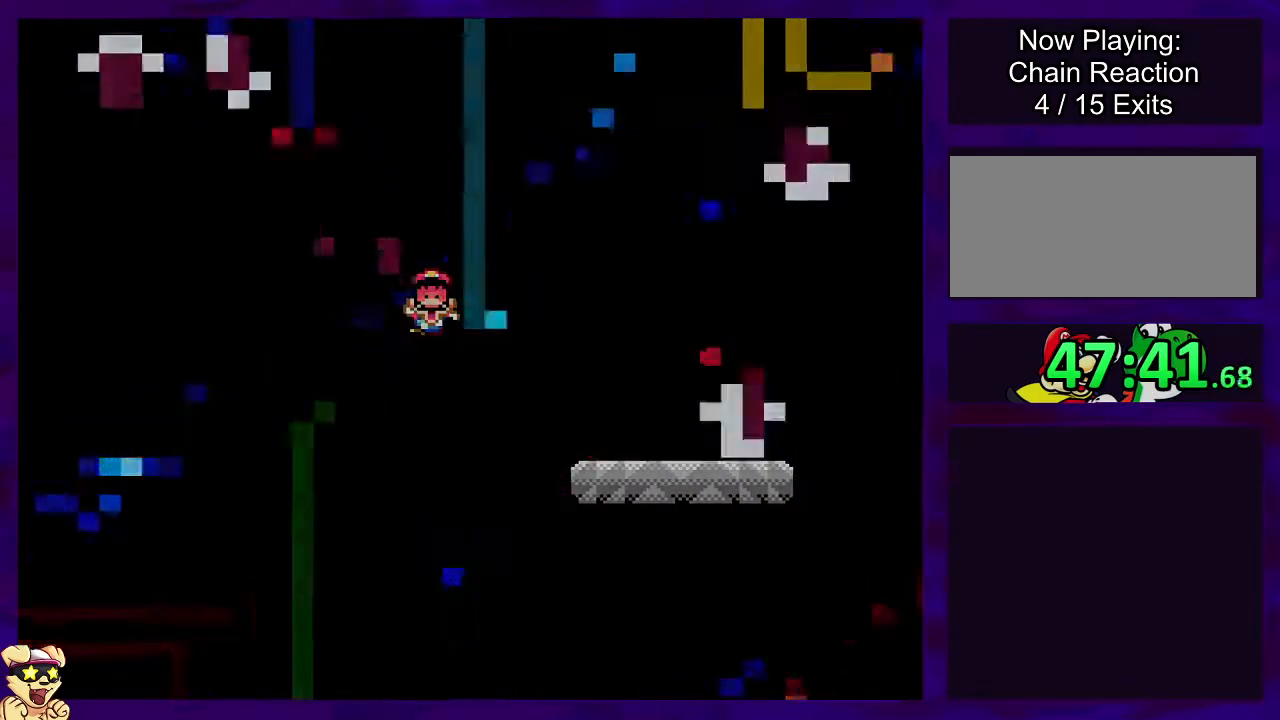
{"buttons": ["X"], "events": [[150, "DPAD_RIGHT", "up"]]}
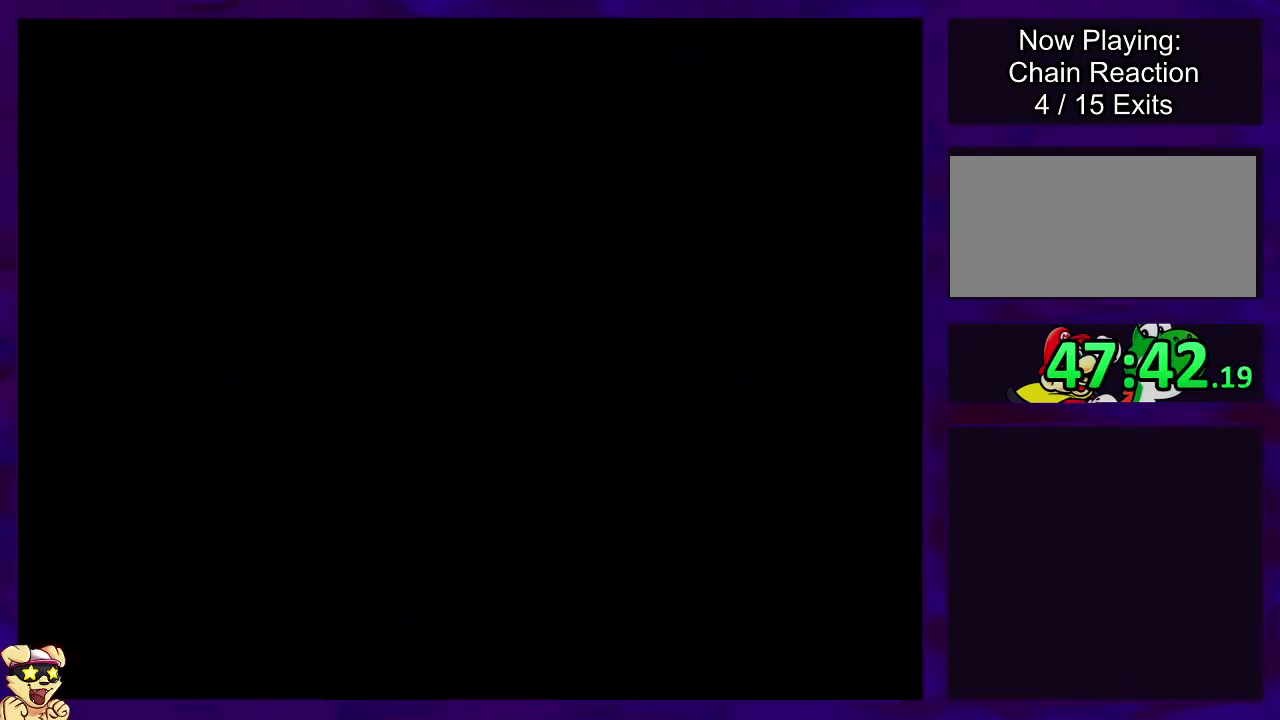
{"buttons": ["X"], "events": []}
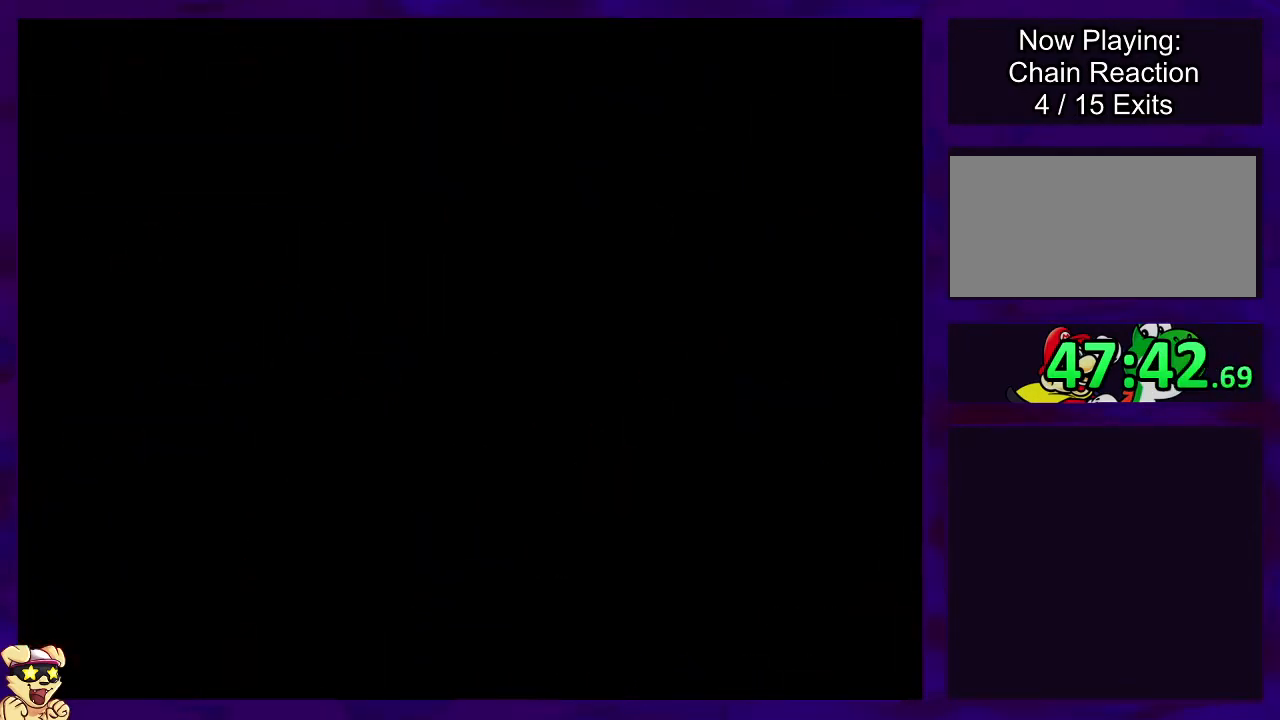
{"buttons": ["X"], "events": []}
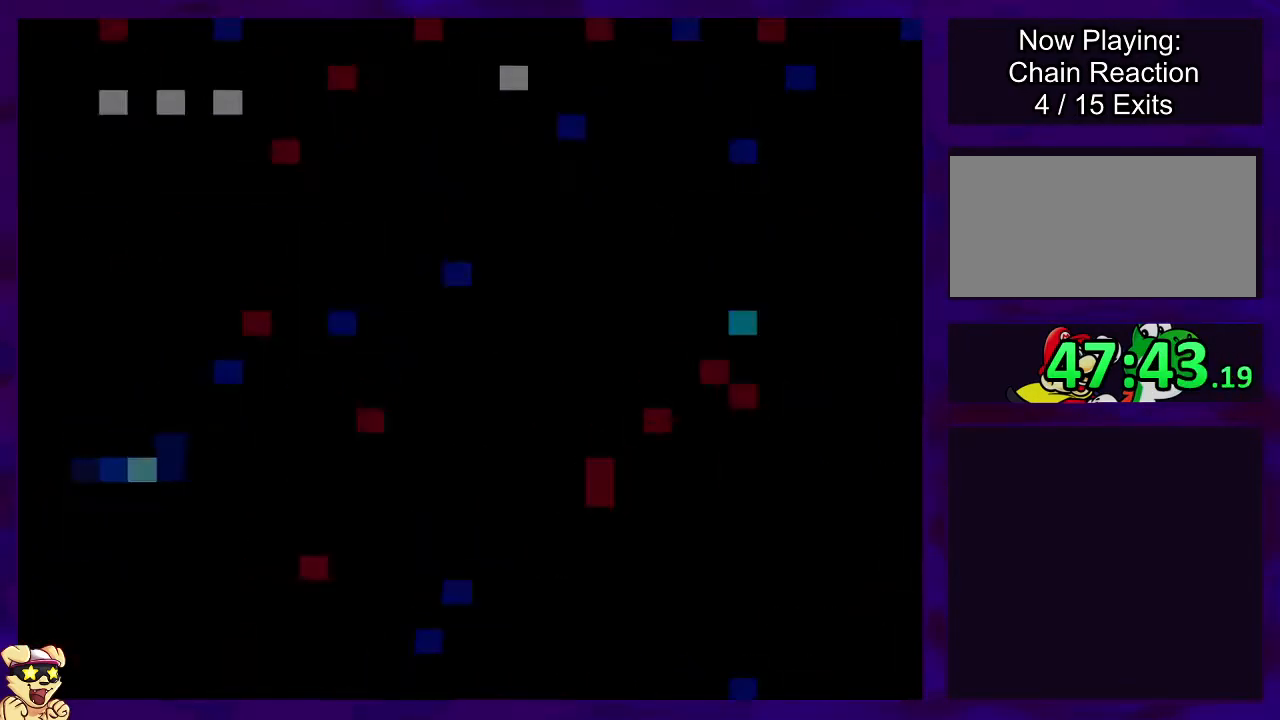
{"buttons": ["X"], "events": []}
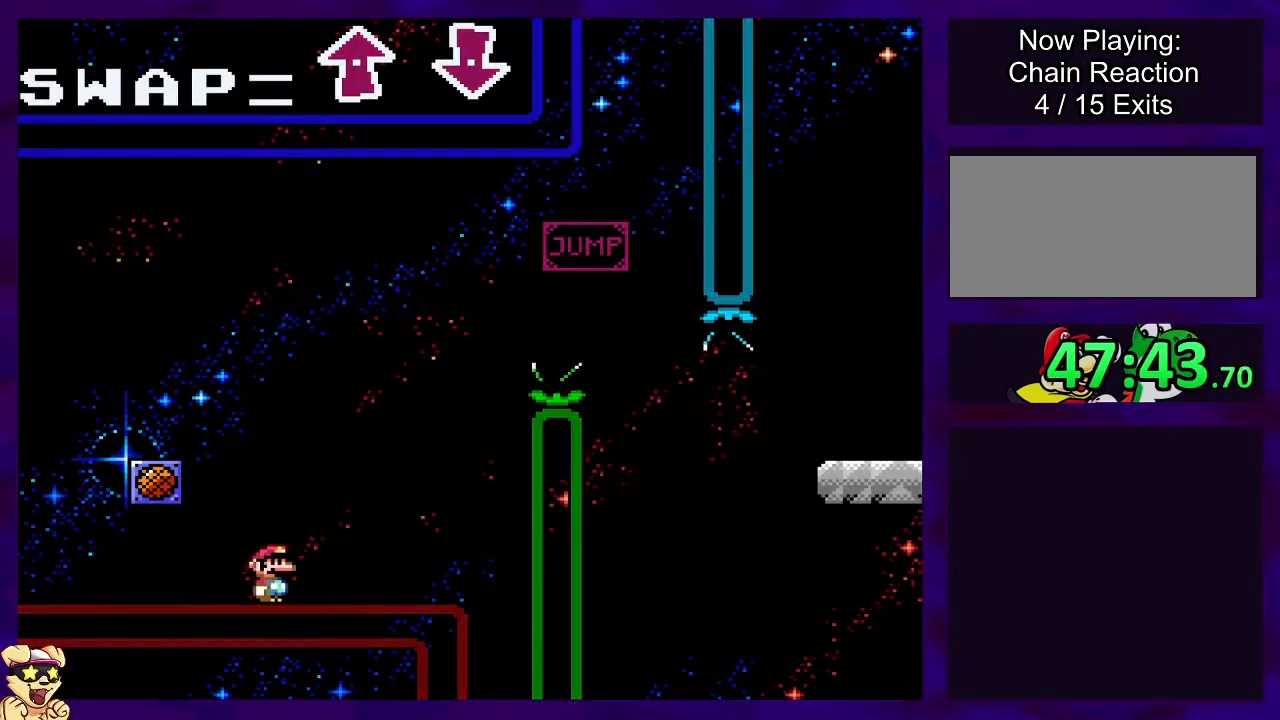
{"buttons": ["X", "DPAD_RIGHT"], "events": [[67, "DPAD_RIGHT", "down"]]}
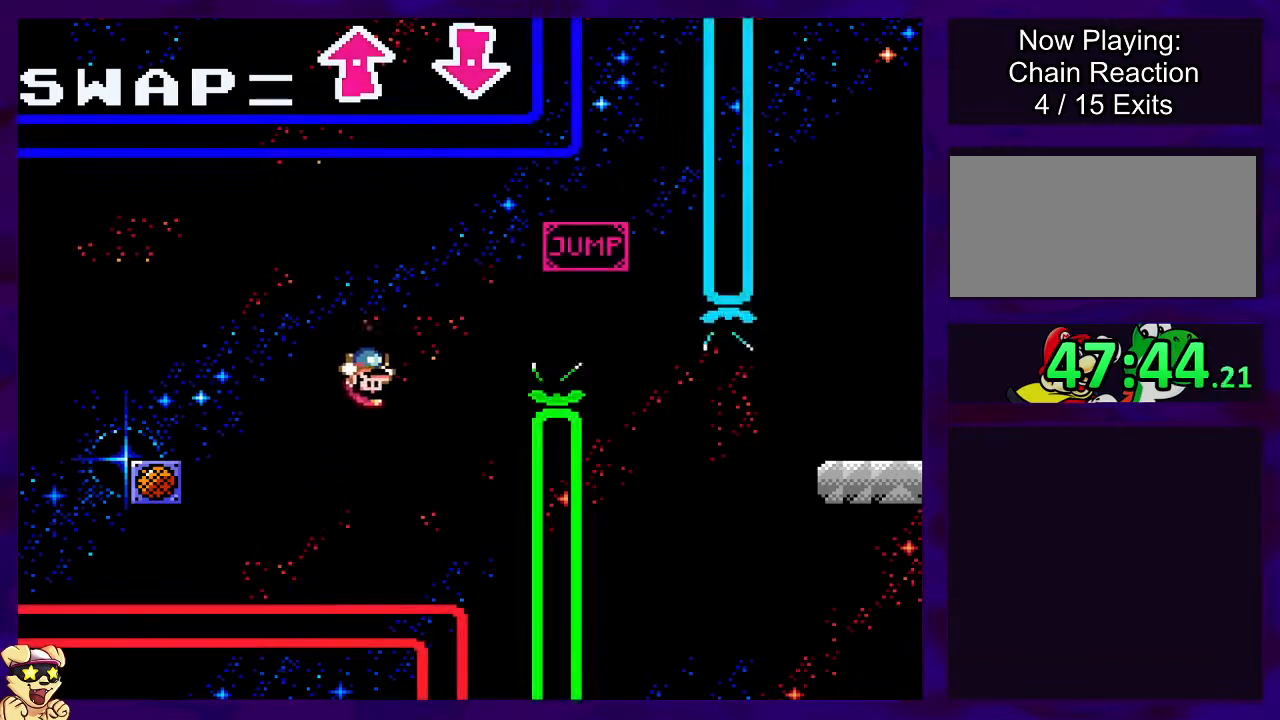
{"buttons": ["B", "X", "DPAD_RIGHT"], "events": [[351, "B", "down"]]}
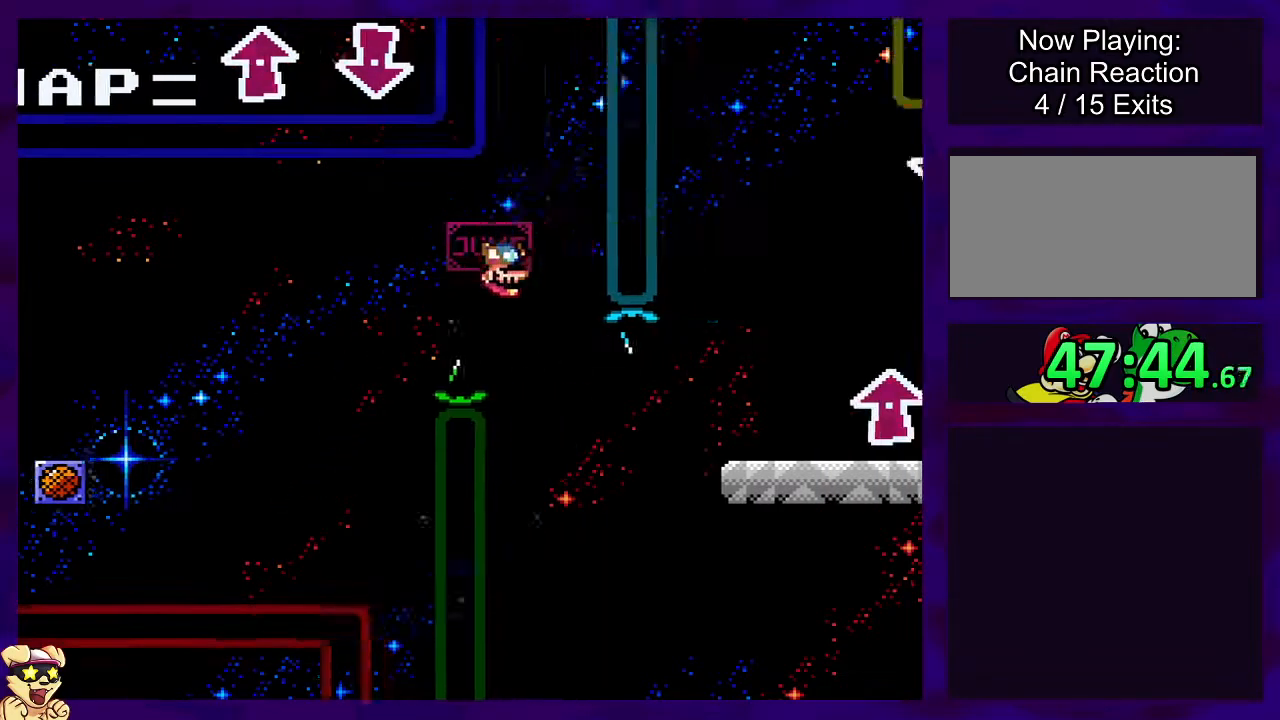
{"buttons": ["B", "X", "DPAD_RIGHT"], "events": []}
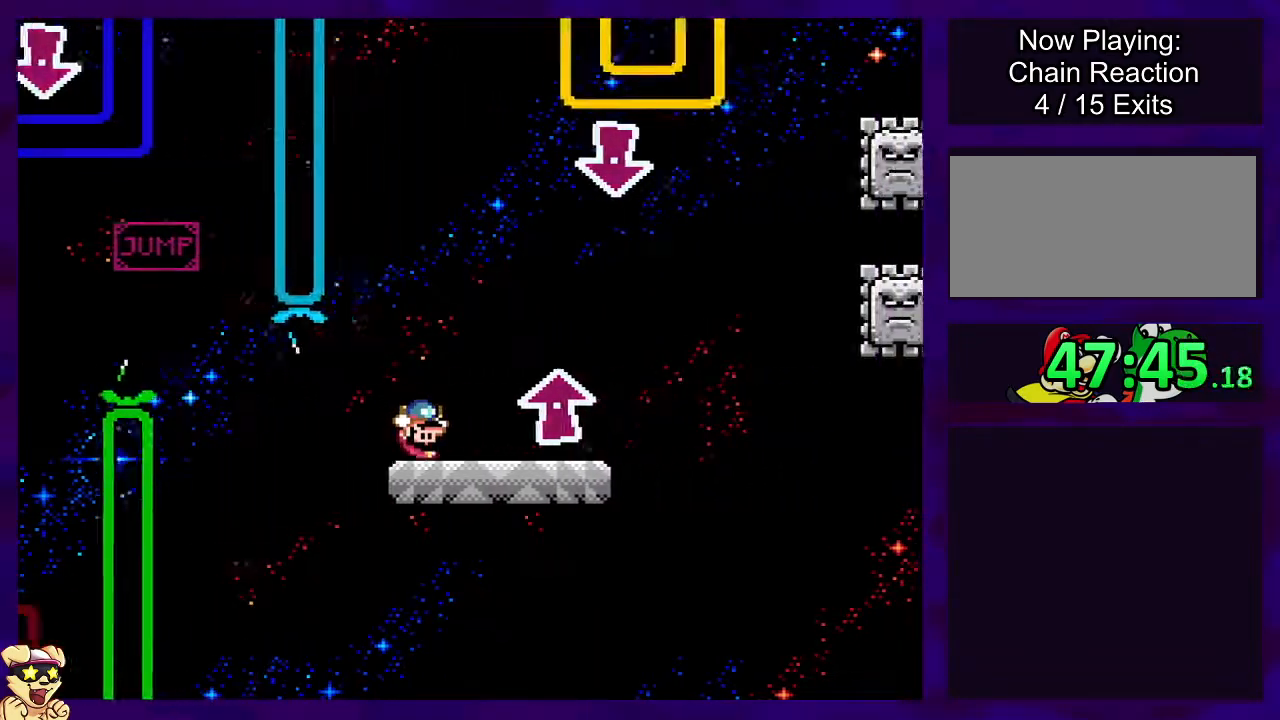
{"buttons": ["X", "DPAD_LEFT"], "events": [[183, "DPAD_RIGHT", "up"], [200, "B", "up"], [317, "DPAD_LEFT", "down"]]}
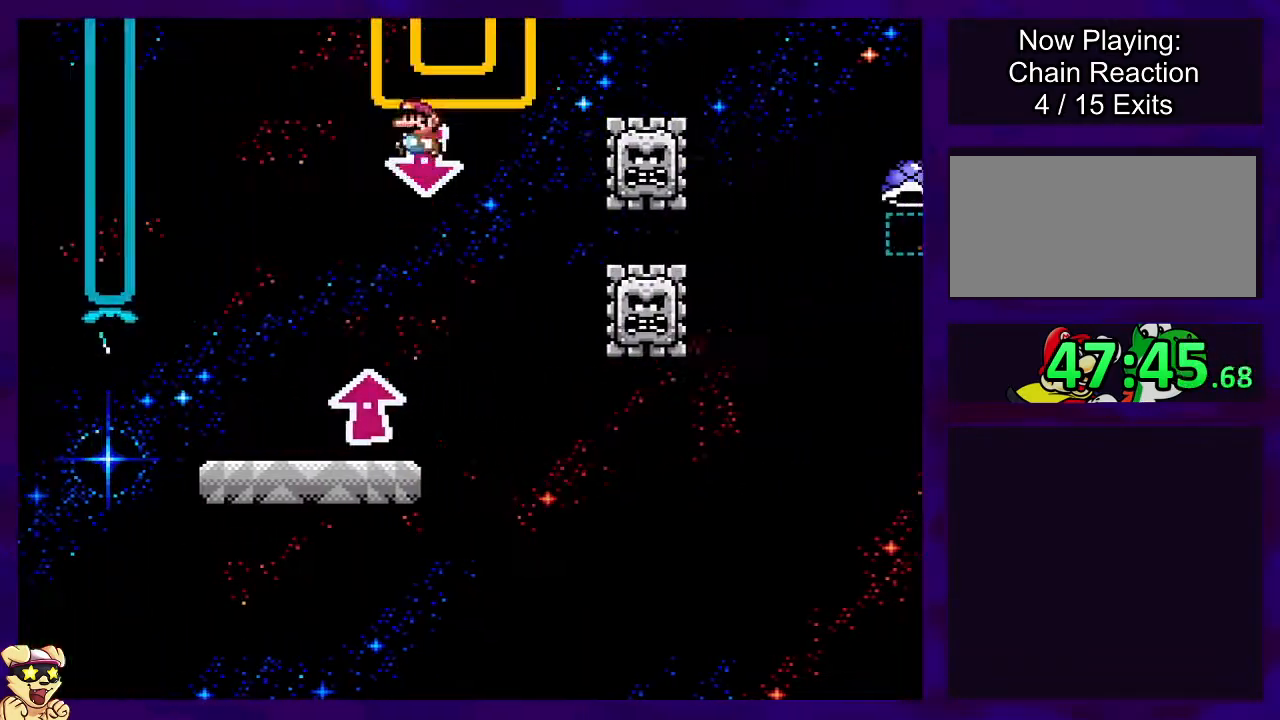
{"buttons": ["X"], "events": [[17, "DPAD_UP", "down"], [67, "DPAD_UP", "up"], [184, "DPAD_LEFT", "up"], [284, "DPAD_RIGHT", "down"], [501, "DPAD_RIGHT", "up"]]}
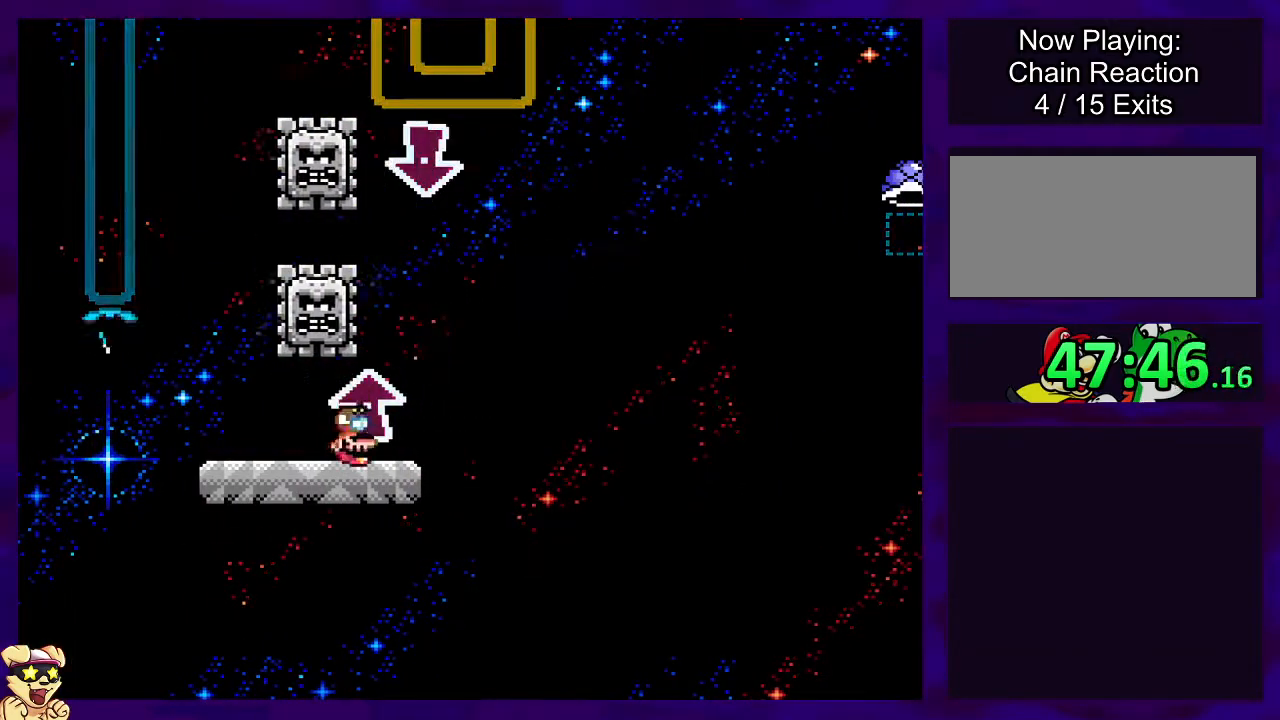
{"buttons": ["X", "DPAD_RIGHT"], "events": [[233, "DPAD_RIGHT", "down"], [250, "DPAD_UP", "down"], [367, "DPAD_UP", "up"]]}
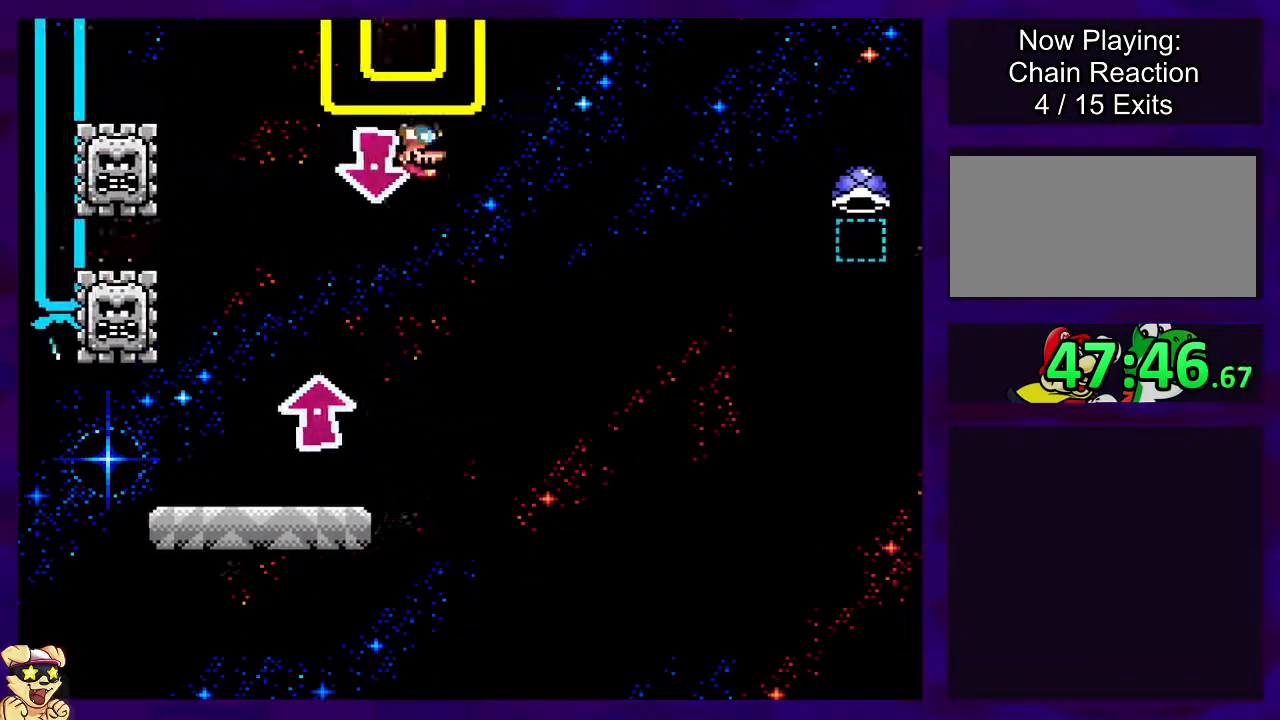
{"buttons": ["B", "X", "DPAD_RIGHT"], "events": [[100, "B", "down"]]}
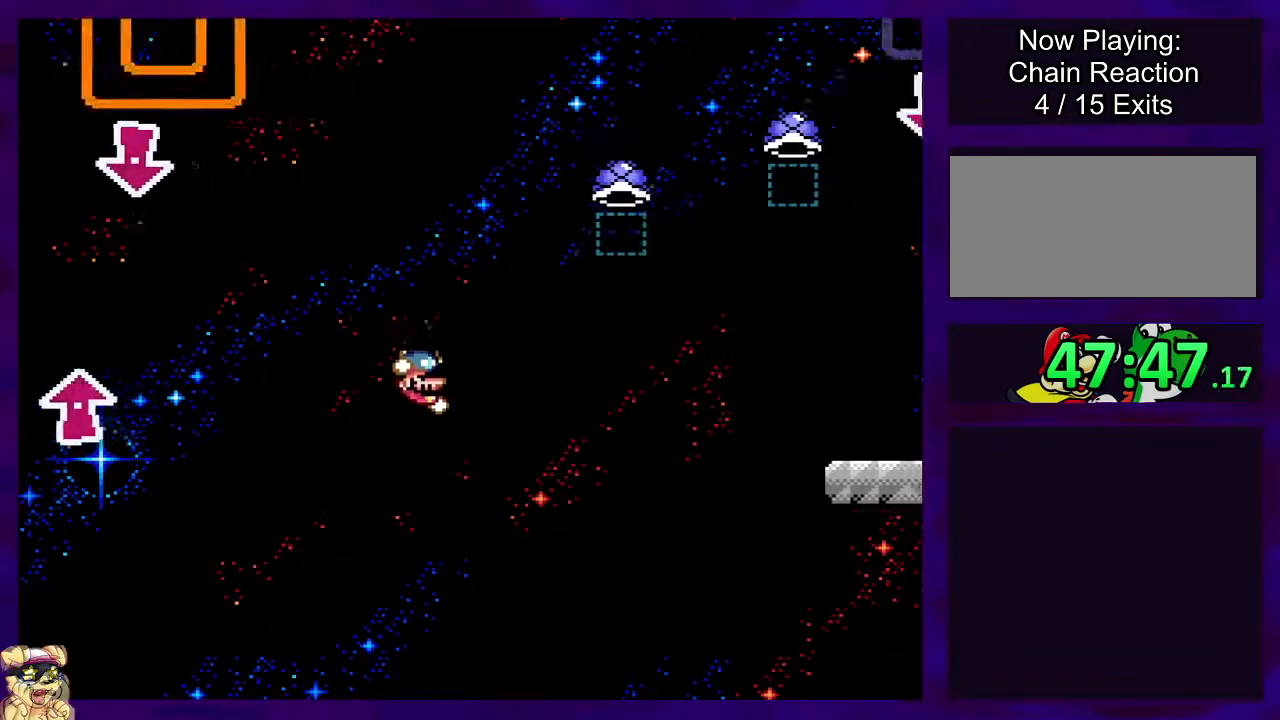
{"buttons": ["A", "X", "DPAD_RIGHT"], "events": [[133, "B", "up"], [250, "A", "down"]]}
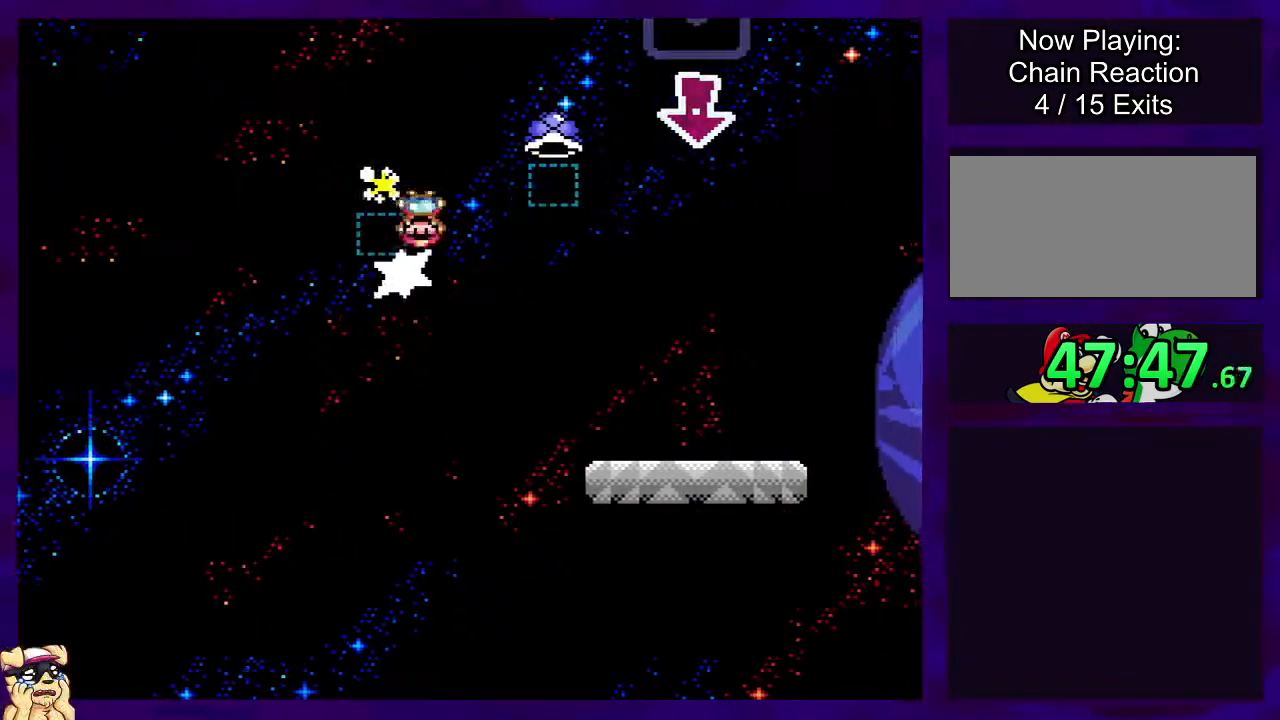
{"buttons": ["X", "DPAD_LEFT"], "events": [[367, "DPAD_RIGHT", "up"], [451, "A", "up"], [484, "DPAD_LEFT", "down"]]}
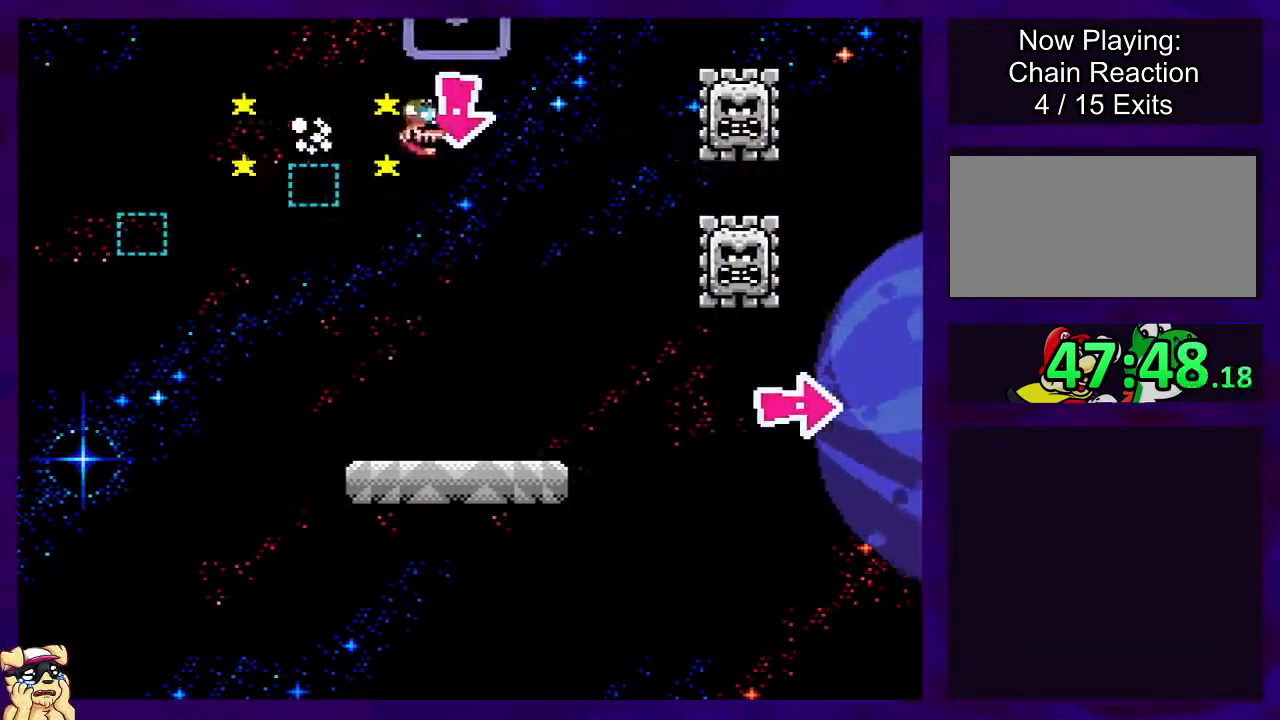
{"buttons": ["X", "DPAD_RIGHT"], "events": [[150, "DPAD_UP", "down"], [200, "DPAD_UP", "up"], [267, "DPAD_LEFT", "up"], [400, "DPAD_RIGHT", "down"]]}
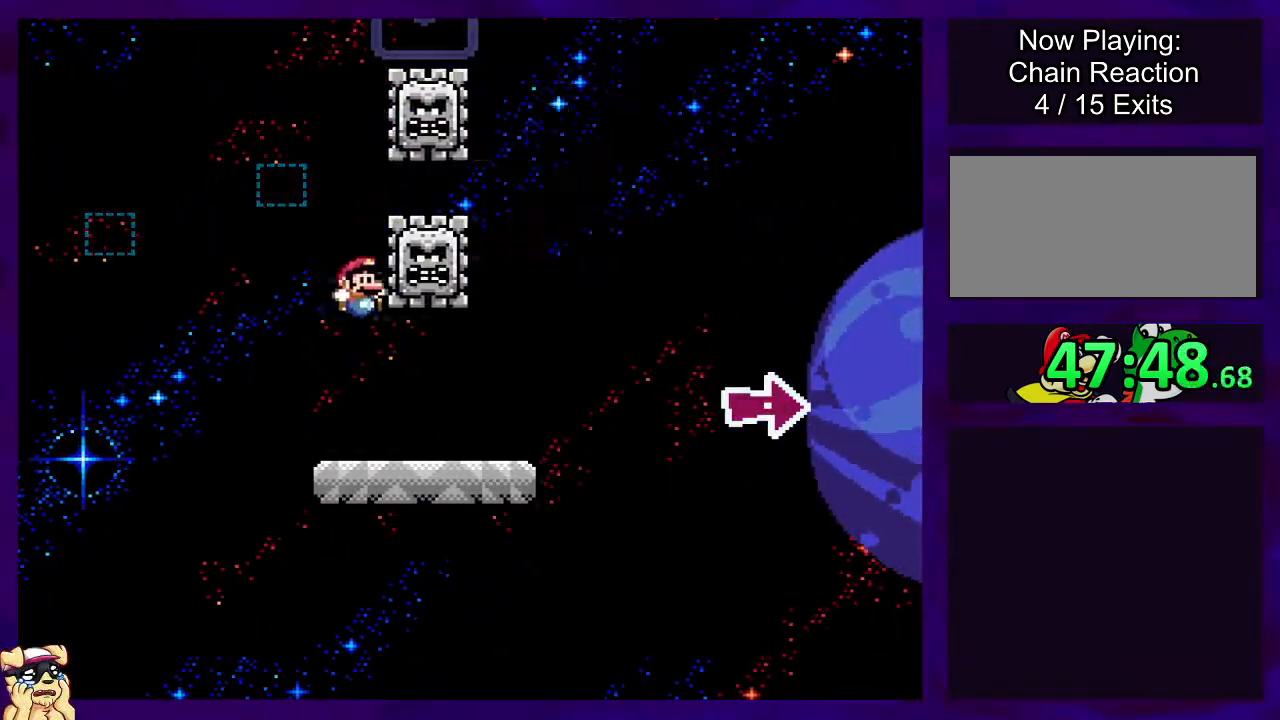
{"buttons": ["B", "X", "DPAD_RIGHT"], "events": [[501, "B", "down"]]}
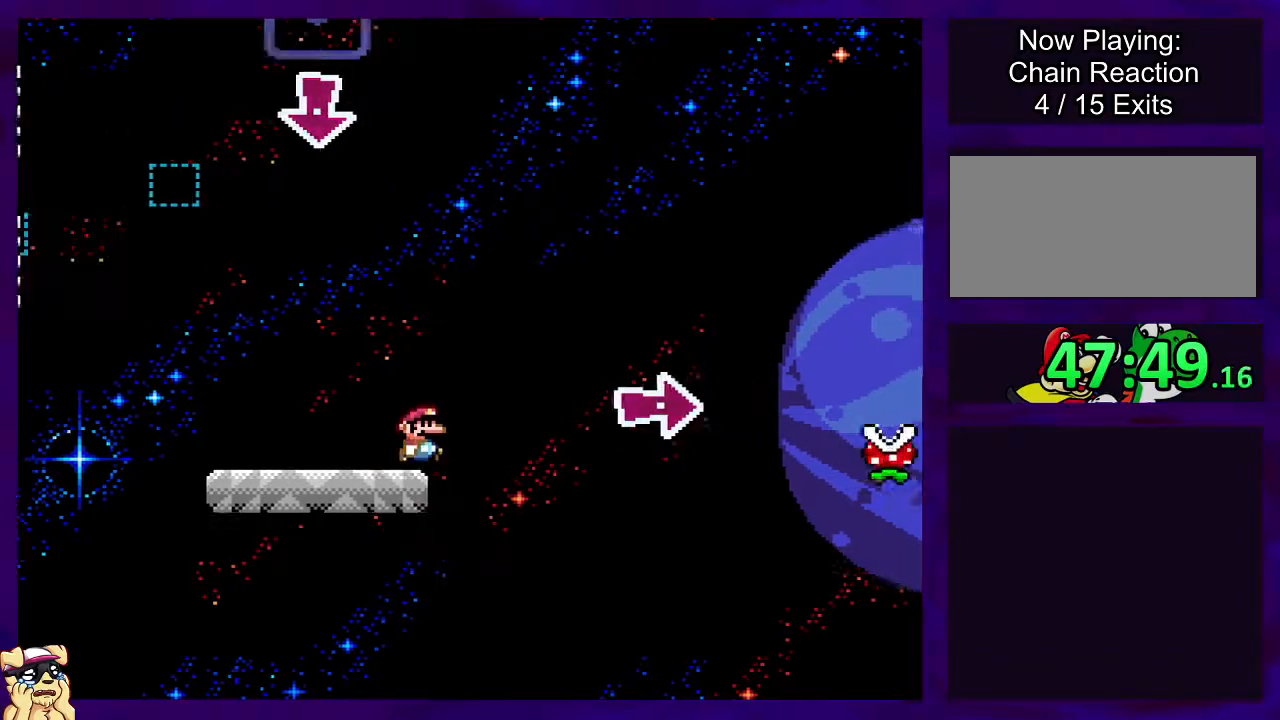
{"buttons": ["B", "X", "DPAD_RIGHT"], "events": []}
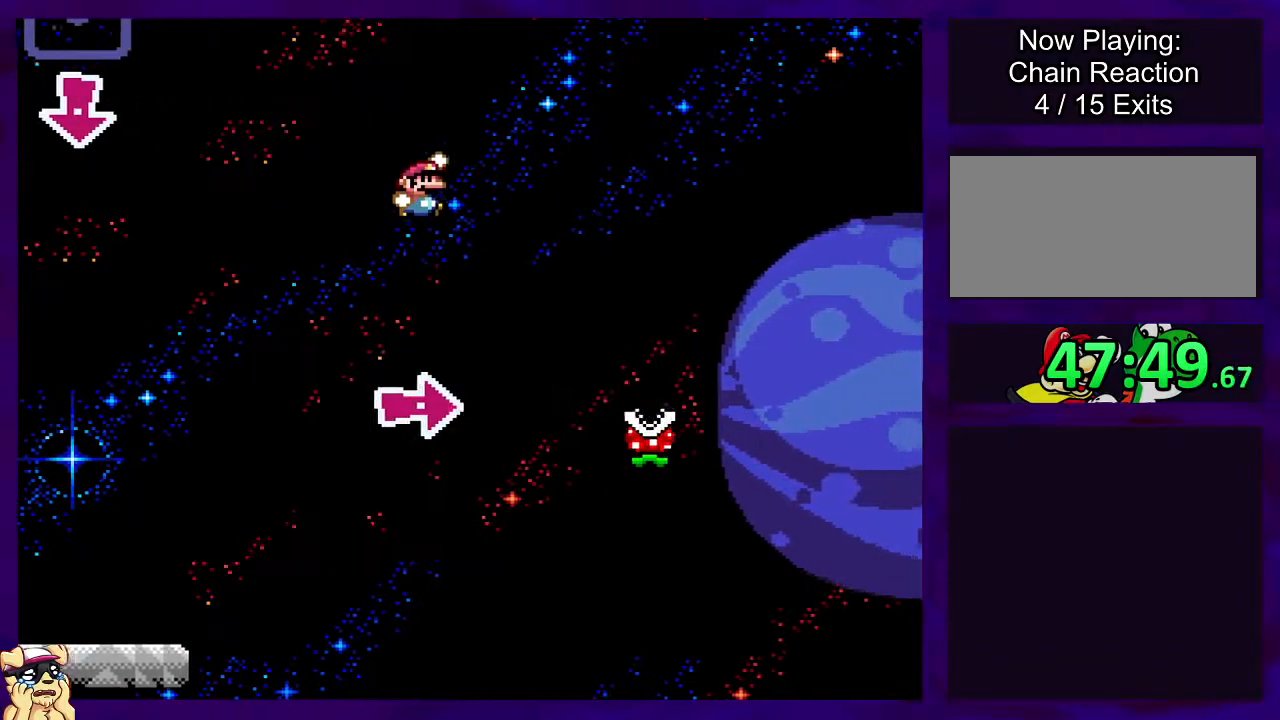
{"buttons": ["A", "X", "DPAD_RIGHT"], "events": [[134, "B", "up"], [267, "A", "down"]]}
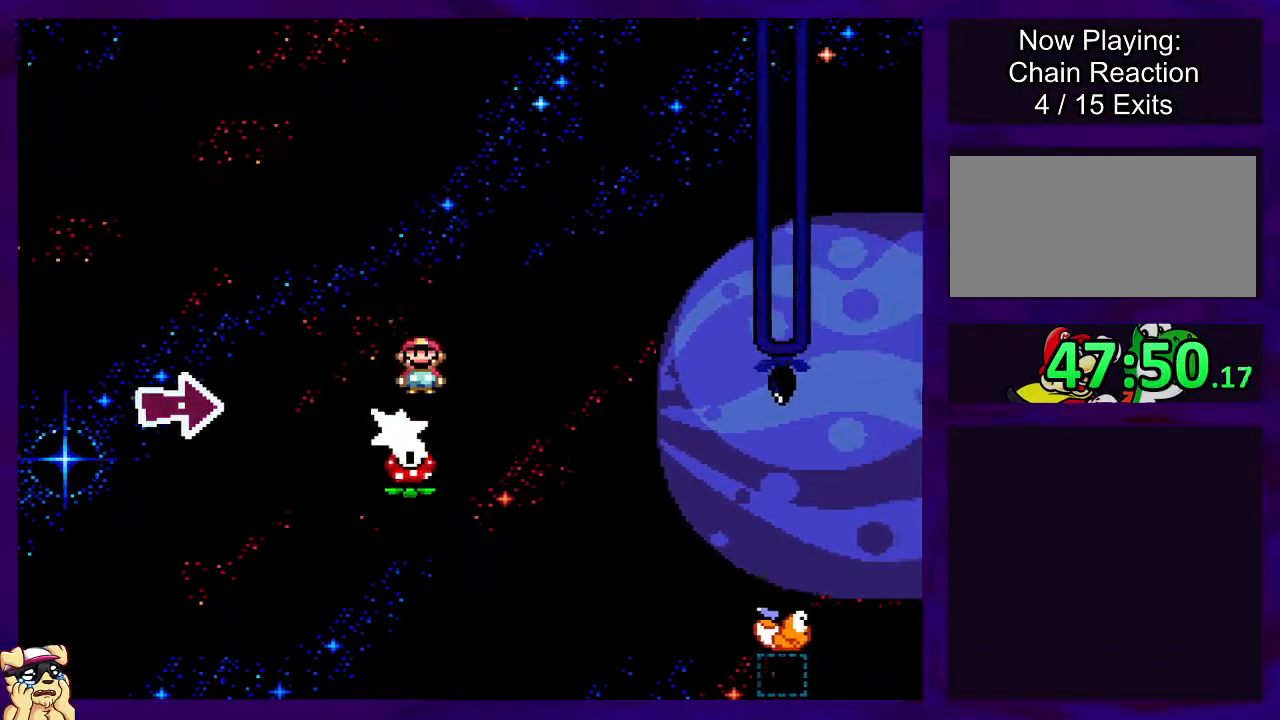
{"buttons": ["X", "DPAD_RIGHT"], "events": [[83, "A", "up"]]}
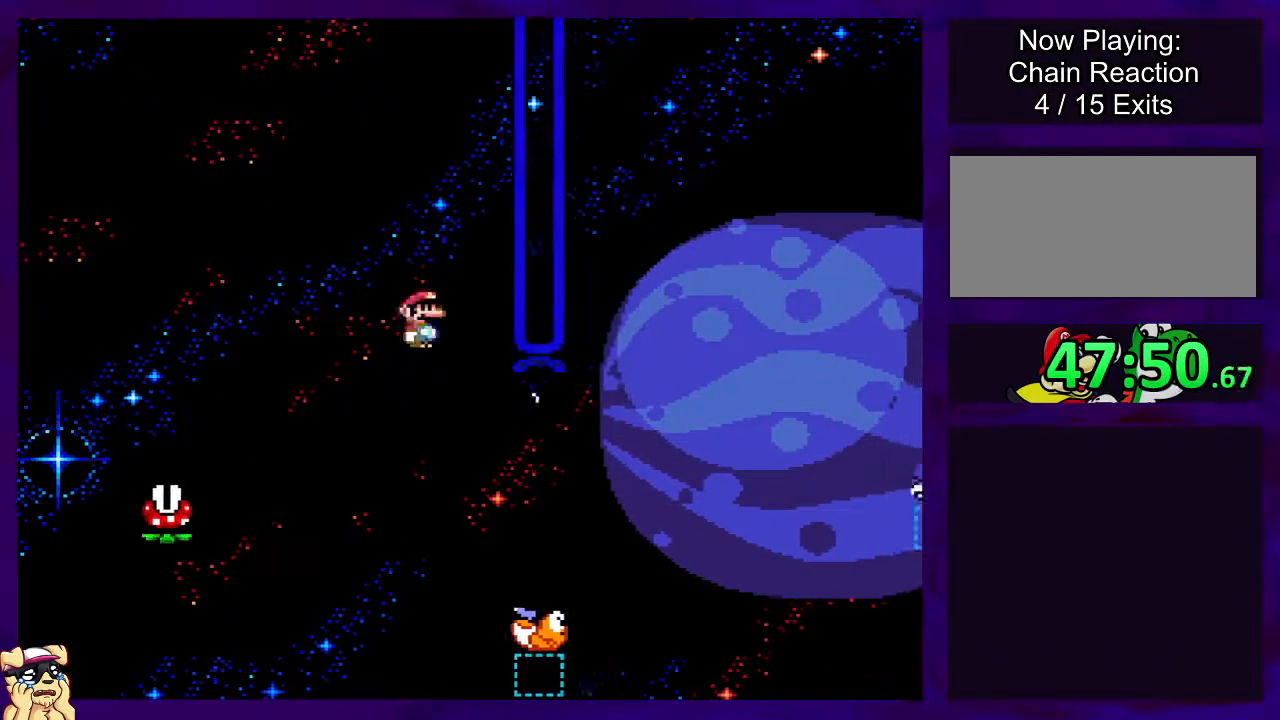
{"buttons": ["B", "X", "DPAD_RIGHT"], "events": [[134, "B", "down"]]}
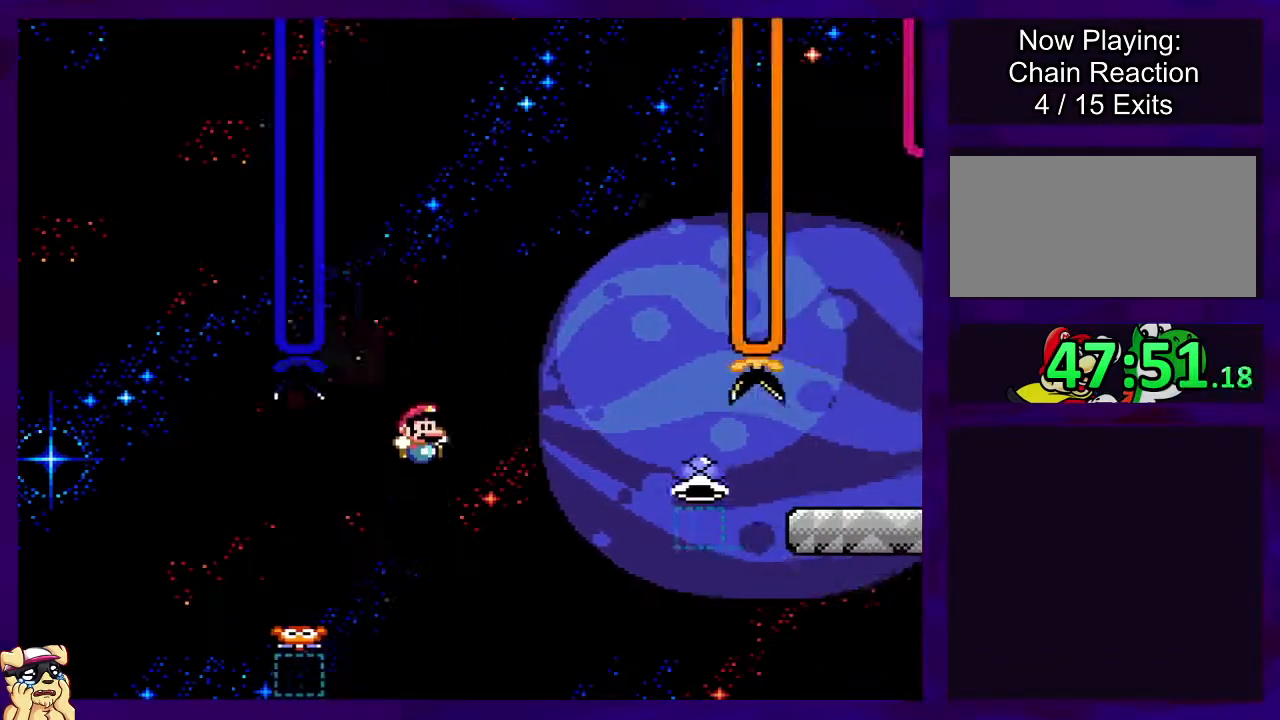
{"buttons": ["A", "X", "DPAD_RIGHT"], "events": [[217, "B", "up"], [467, "A", "down"]]}
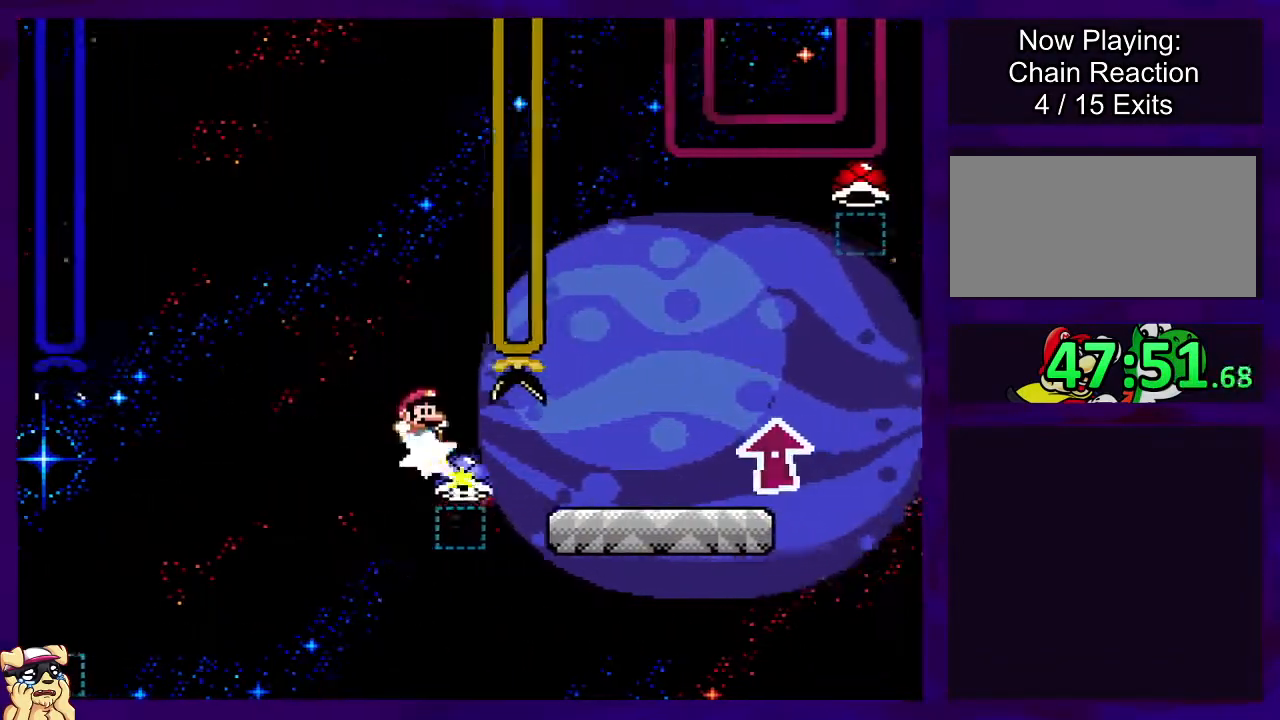
{"buttons": ["X", "DPAD_RIGHT"], "events": [[217, "A", "up"]]}
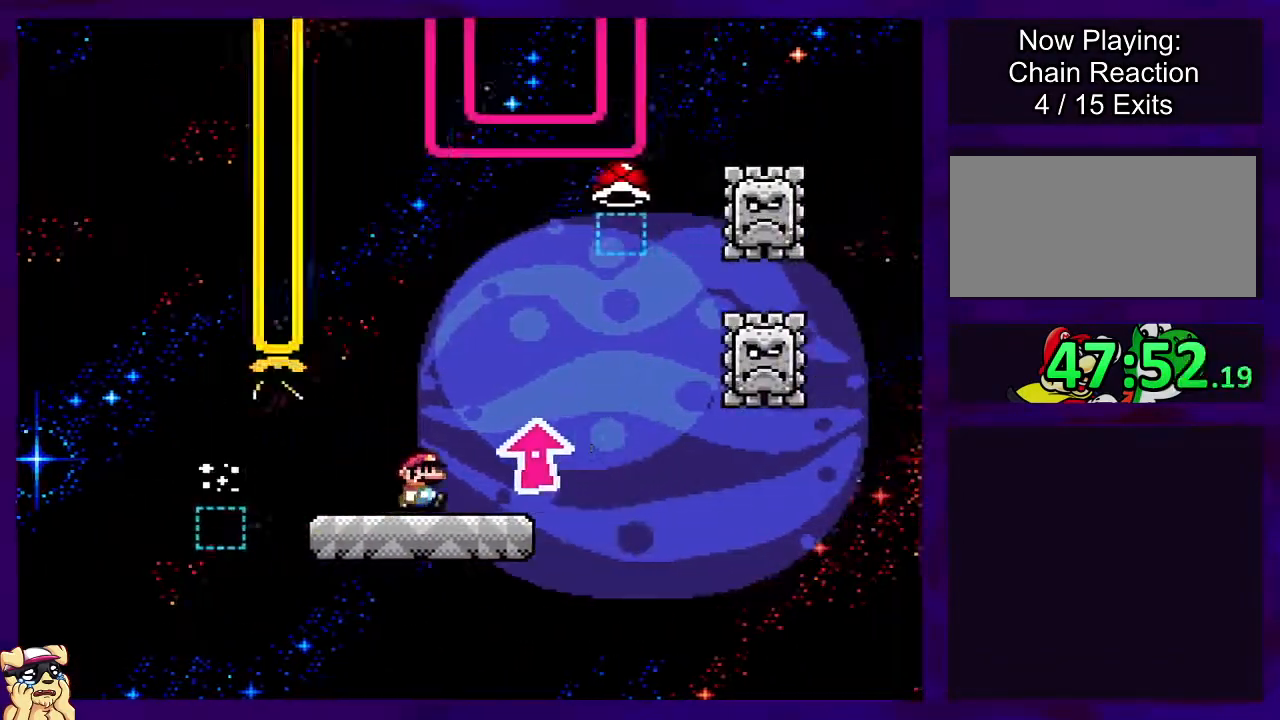
{"buttons": ["X"], "events": [[50, "DPAD_RIGHT", "up"], [150, "DPAD_LEFT", "down"], [300, "DPAD_LEFT", "up"]]}
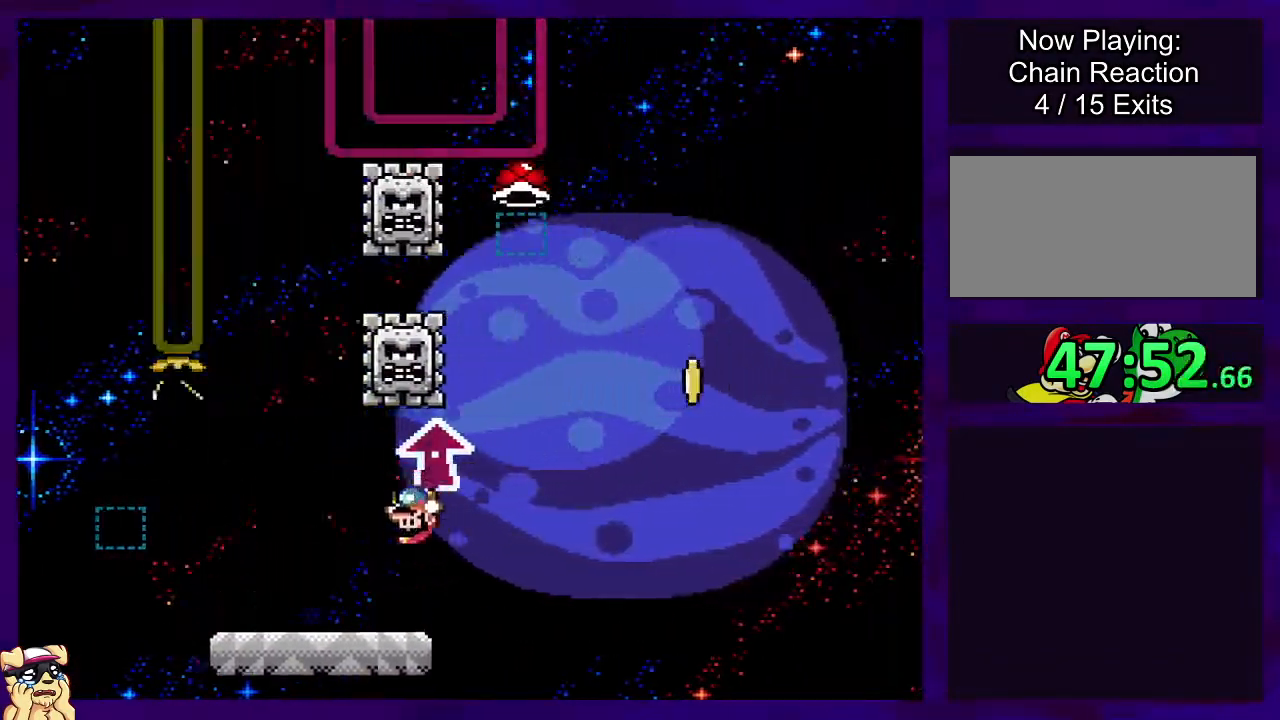
{"buttons": ["X", "DPAD_RIGHT"], "events": [[184, "DPAD_RIGHT", "down"], [251, "DPAD_RIGHT", "up"], [317, "DPAD_RIGHT", "down"]]}